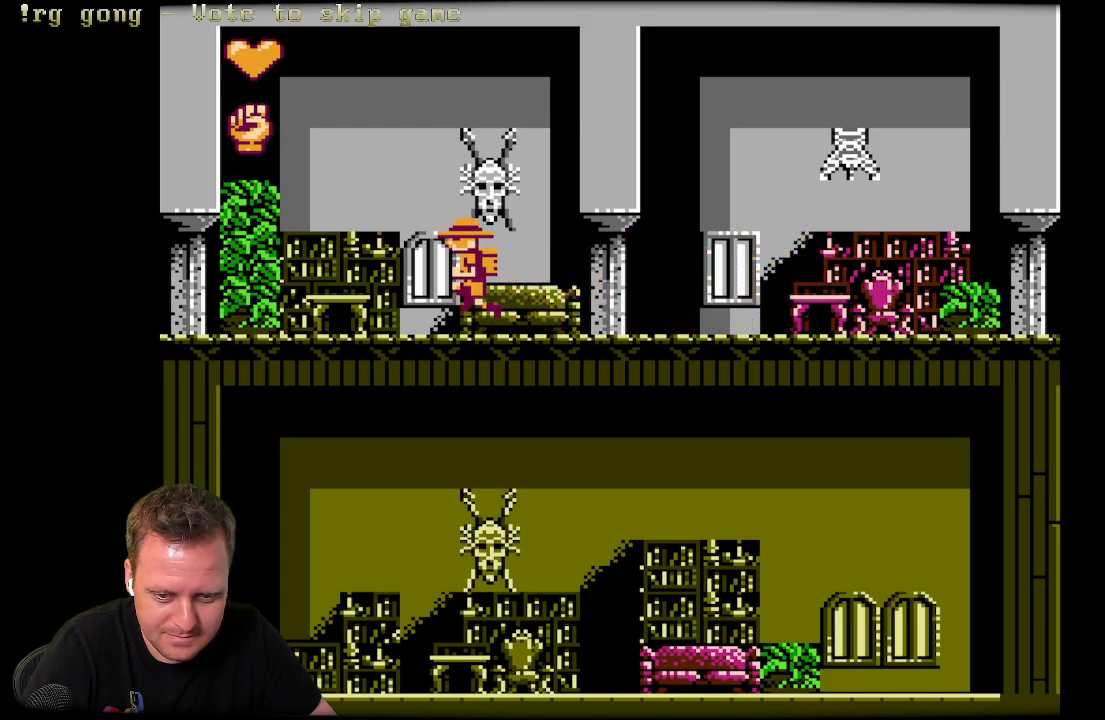
Gameplay with a controller (Xbox layout); each line is a JSON object with the inputs held at the frame after it. "events" lists button and stick changes between this image and that frame as [ms after this image, input, new state], when the widget could be followed in between.
{"buttons": ["DPAD_LEFT"], "left_stick": "center", "right_stick": "center", "events": []}
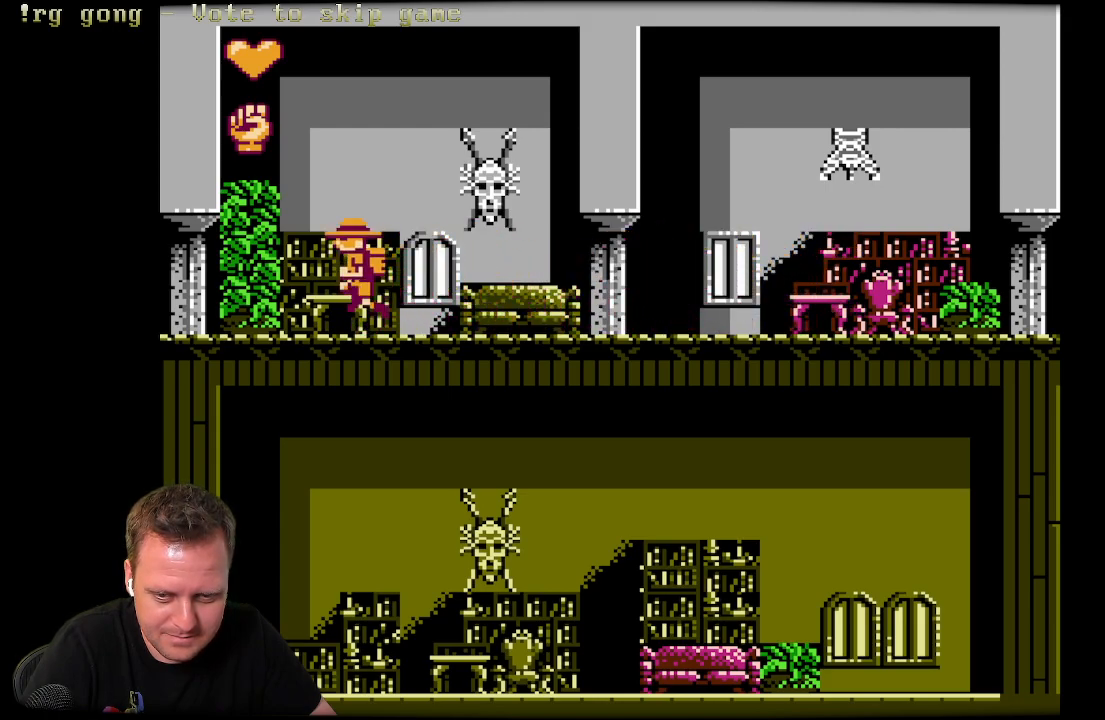
{"buttons": ["DPAD_LEFT"], "left_stick": "center", "right_stick": "center", "events": []}
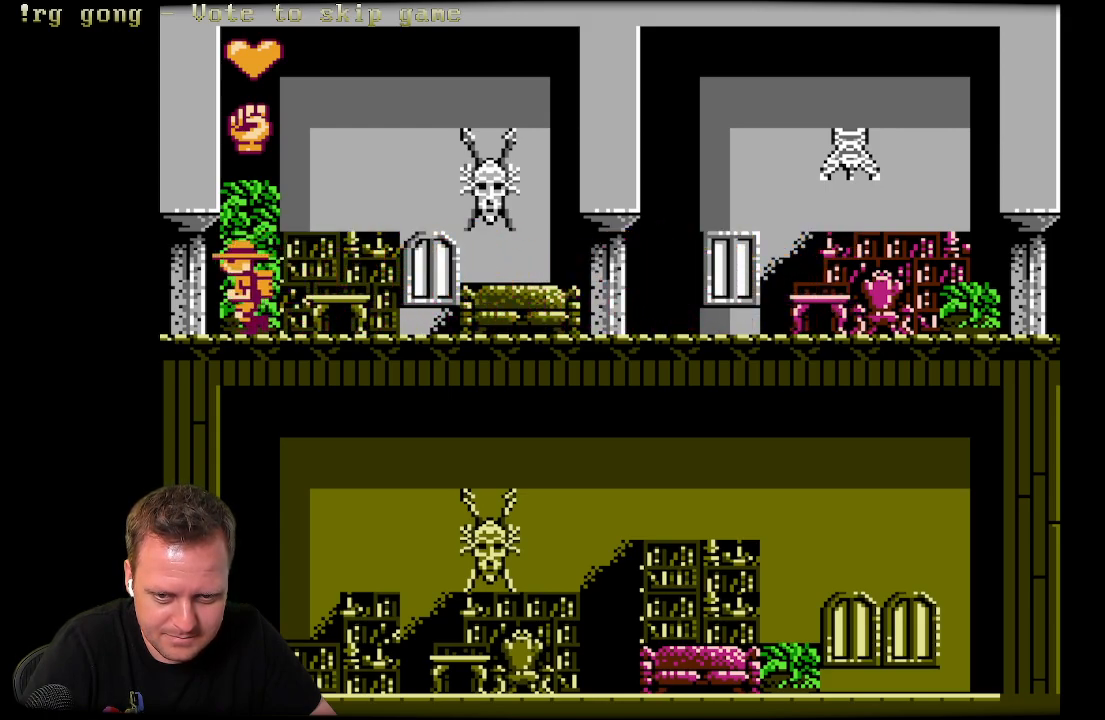
{"buttons": ["DPAD_LEFT"], "left_stick": "center", "right_stick": "center", "events": []}
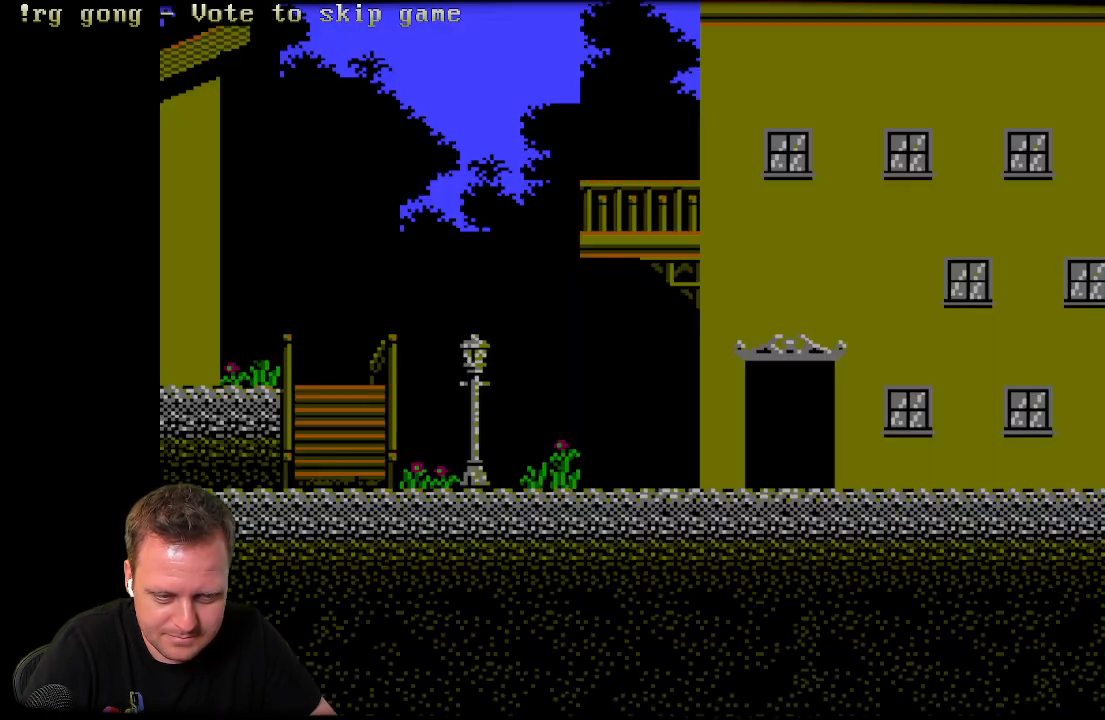
{"buttons": [], "left_stick": "center", "right_stick": "center", "events": [[250, "DPAD_LEFT", "up"]]}
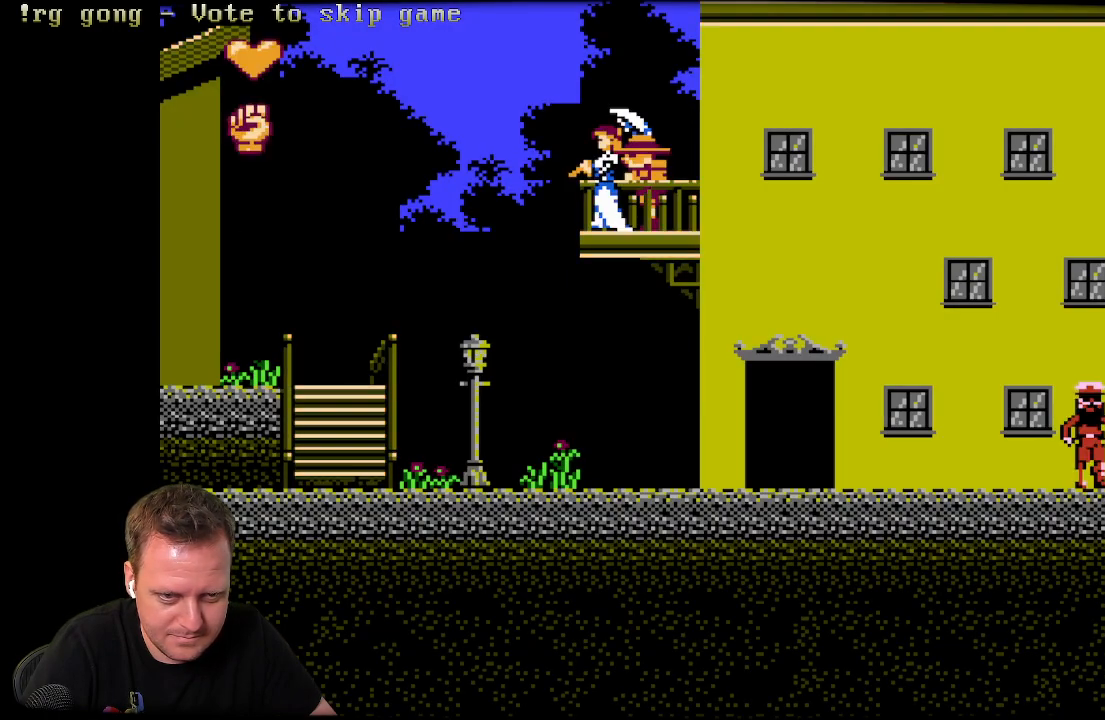
{"buttons": [], "left_stick": "center", "right_stick": "center", "events": [[233, "A", "down"], [383, "A", "up"]]}
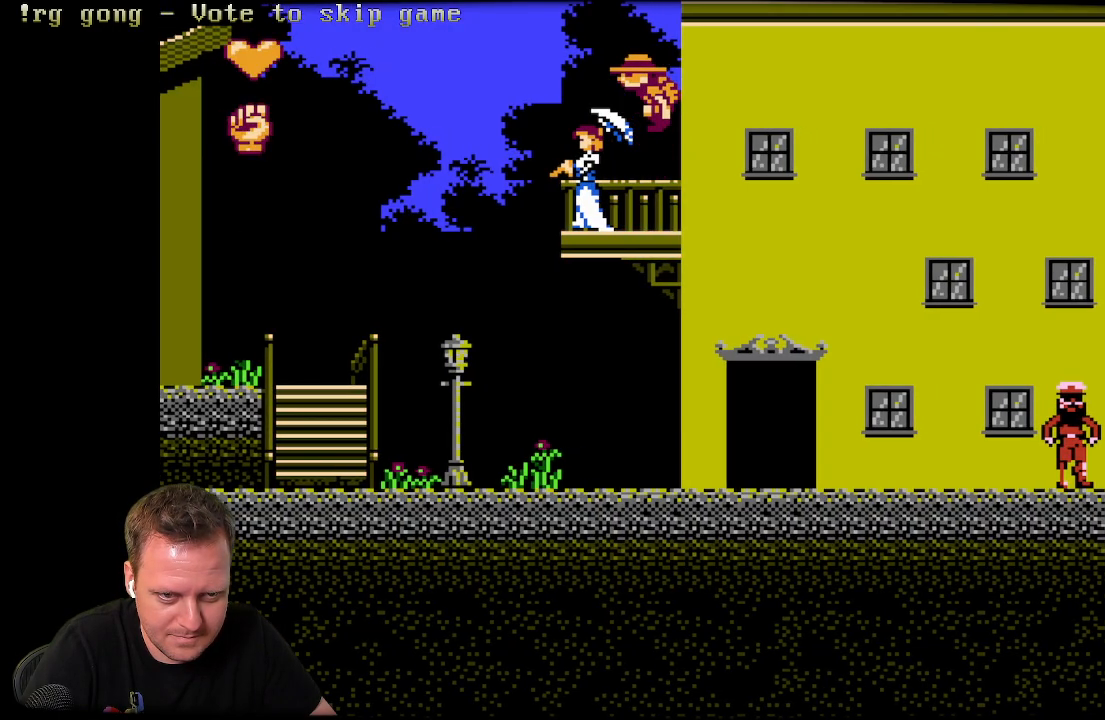
{"buttons": ["X"], "left_stick": "center", "right_stick": "center", "events": [[217, "DPAD_LEFT", "down"], [367, "DPAD_LEFT", "up"], [367, "X", "down"]]}
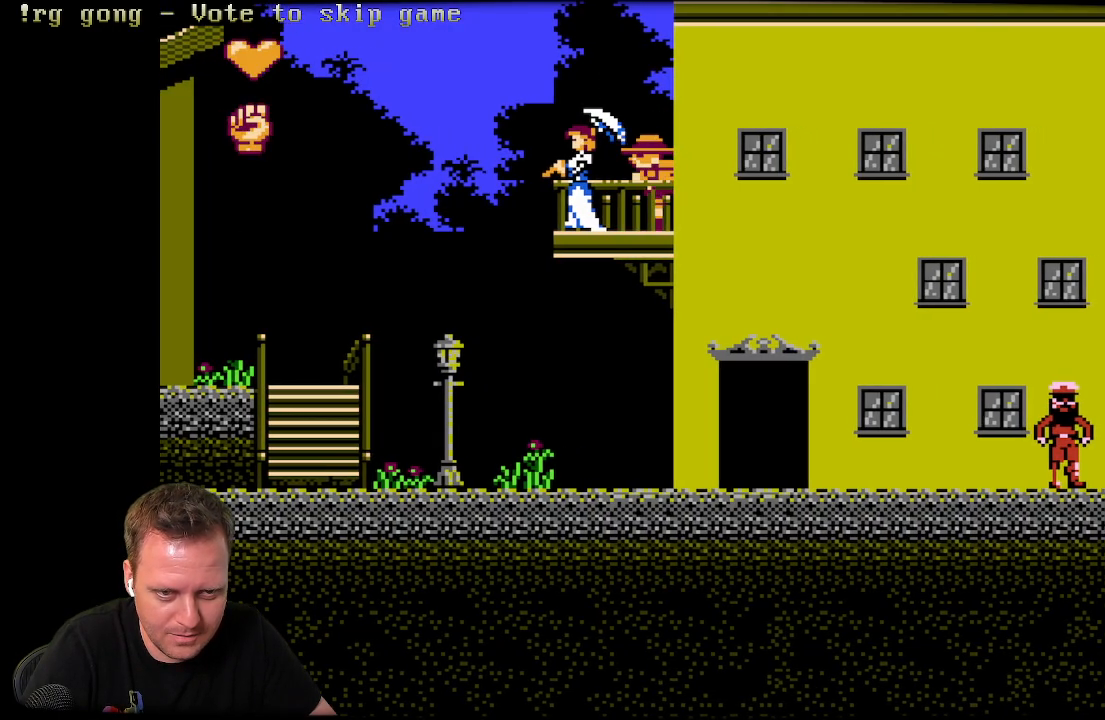
{"buttons": [], "left_stick": "center", "right_stick": "center", "events": [[100, "X", "up"], [250, "DPAD_LEFT", "down"], [417, "DPAD_LEFT", "up"]]}
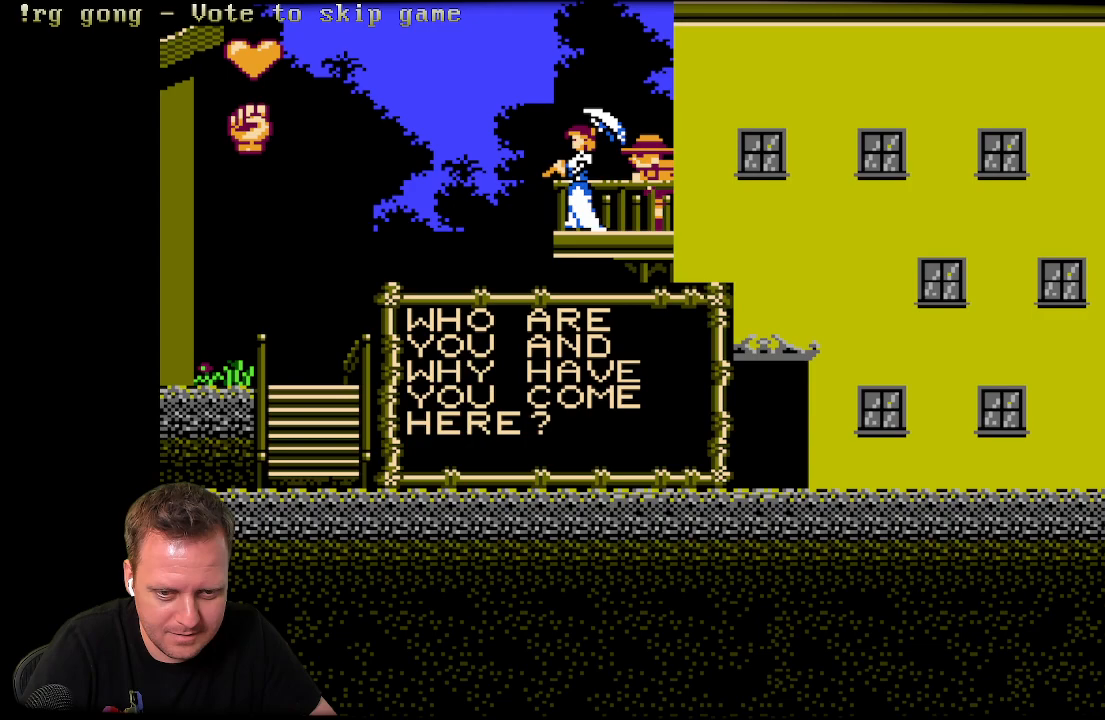
{"buttons": [], "left_stick": "center", "right_stick": "center", "events": []}
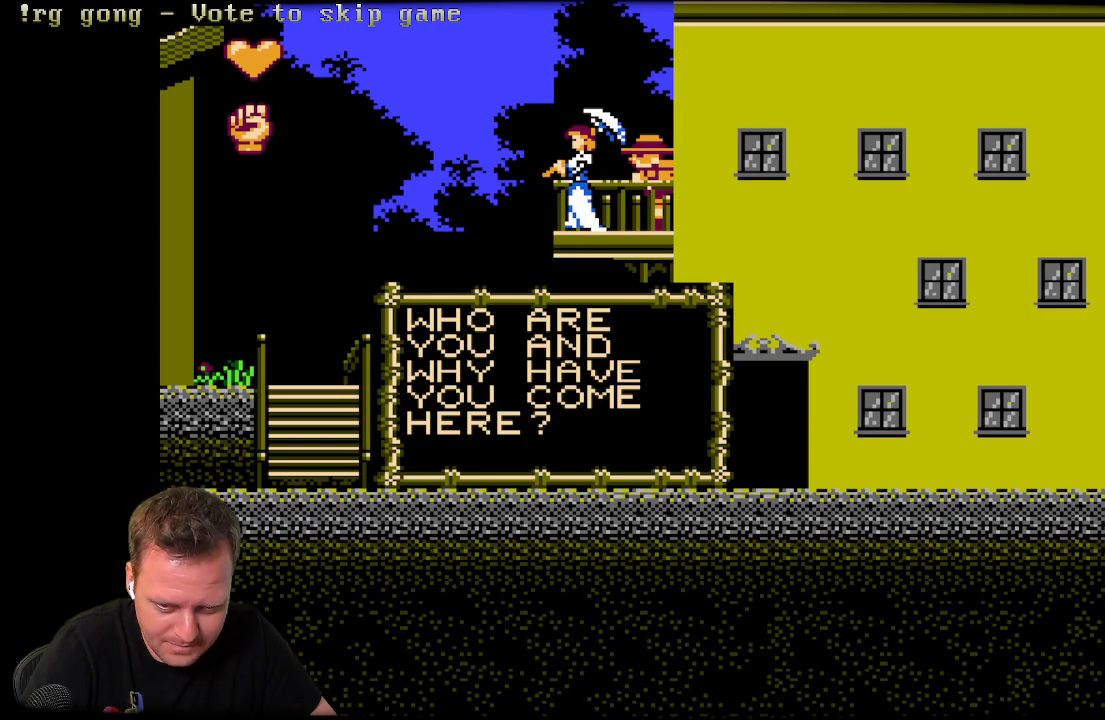
{"buttons": [], "left_stick": "center", "right_stick": "center", "events": []}
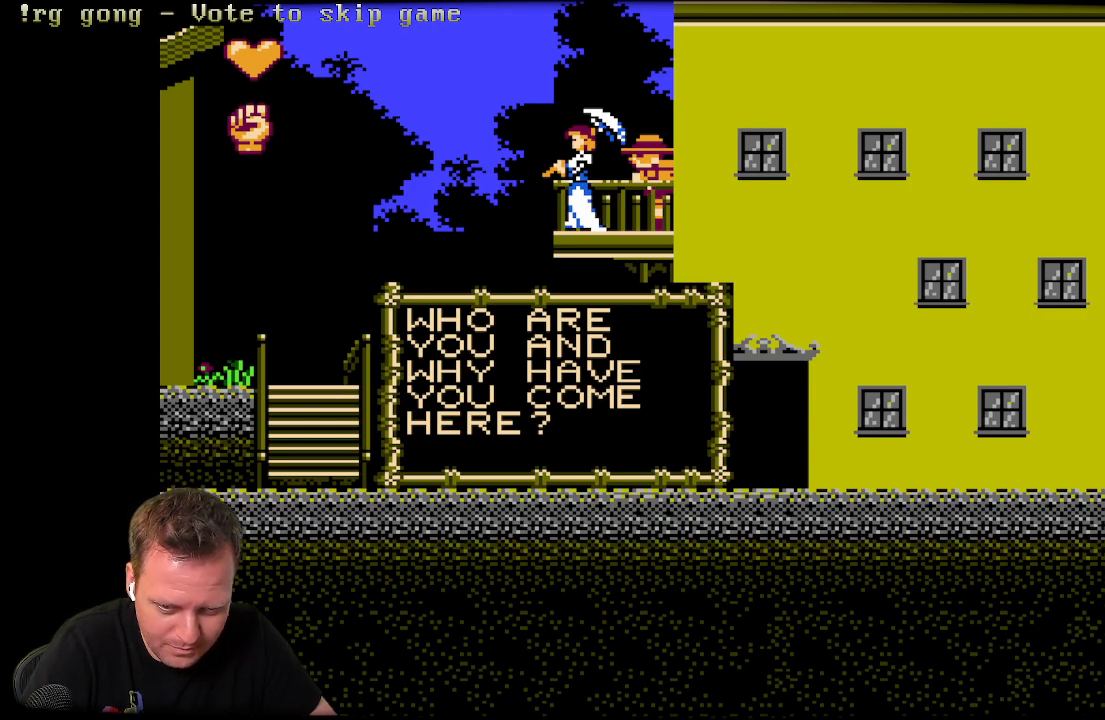
{"buttons": [], "left_stick": "center", "right_stick": "center", "events": [[133, "X", "down"], [283, "X", "up"]]}
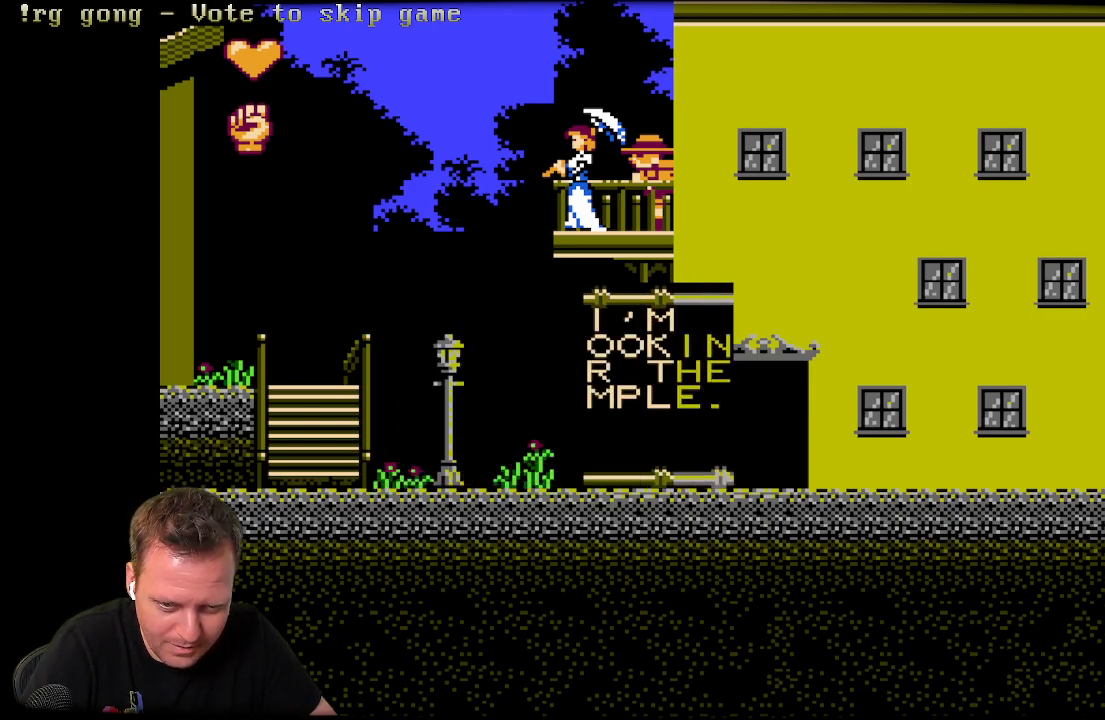
{"buttons": [], "left_stick": "center", "right_stick": "center", "events": []}
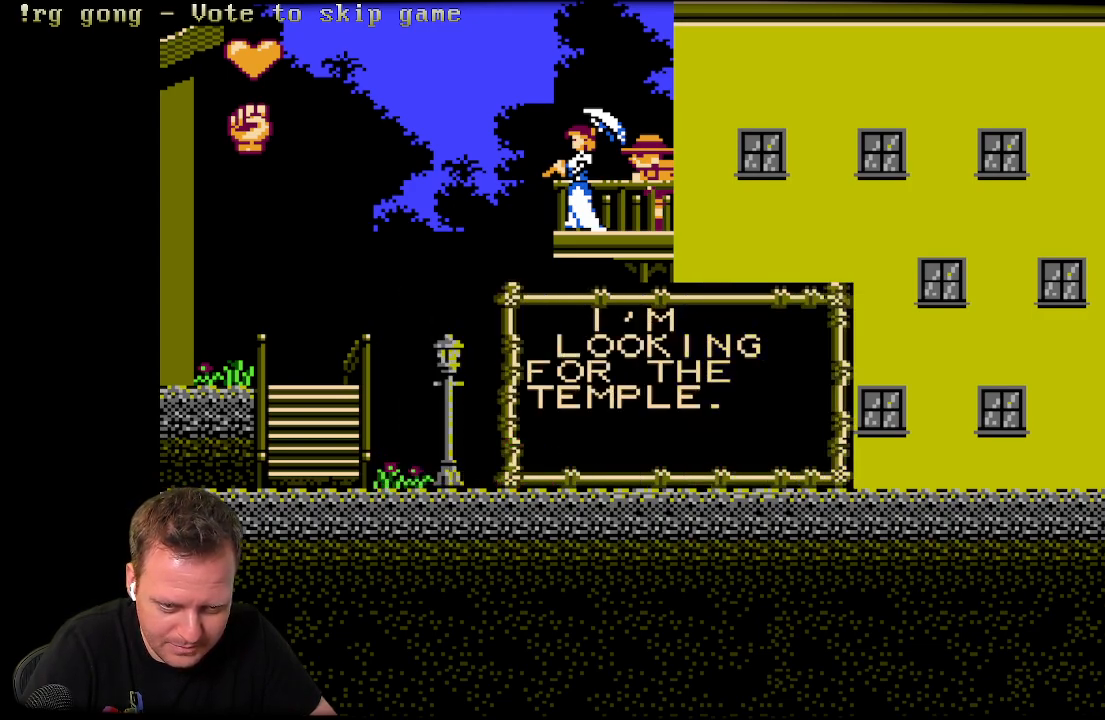
{"buttons": [], "left_stick": "center", "right_stick": "center", "events": []}
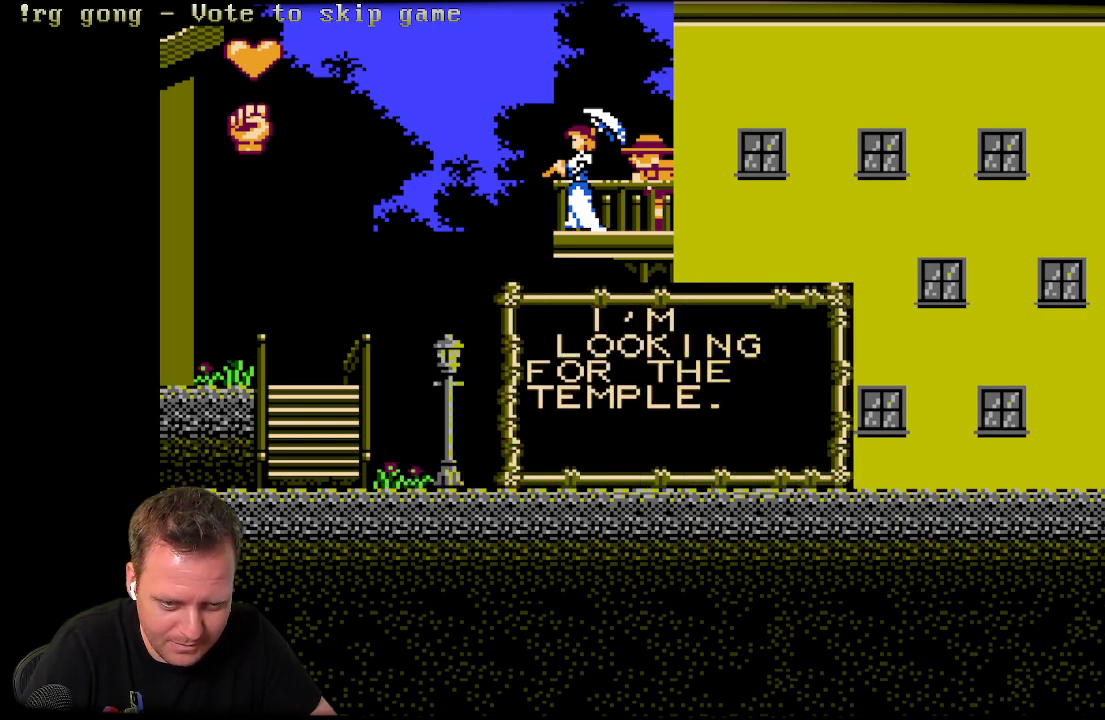
{"buttons": [], "left_stick": "center", "right_stick": "center", "events": [[50, "X", "down"], [217, "X", "up"]]}
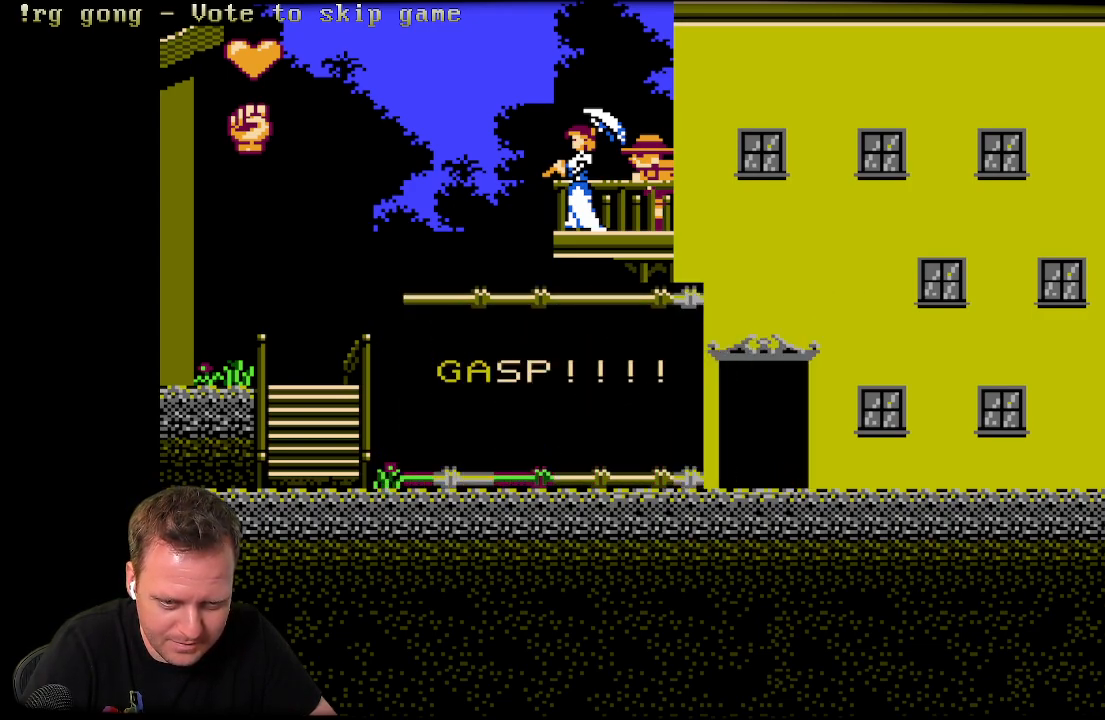
{"buttons": [], "left_stick": "center", "right_stick": "center", "events": []}
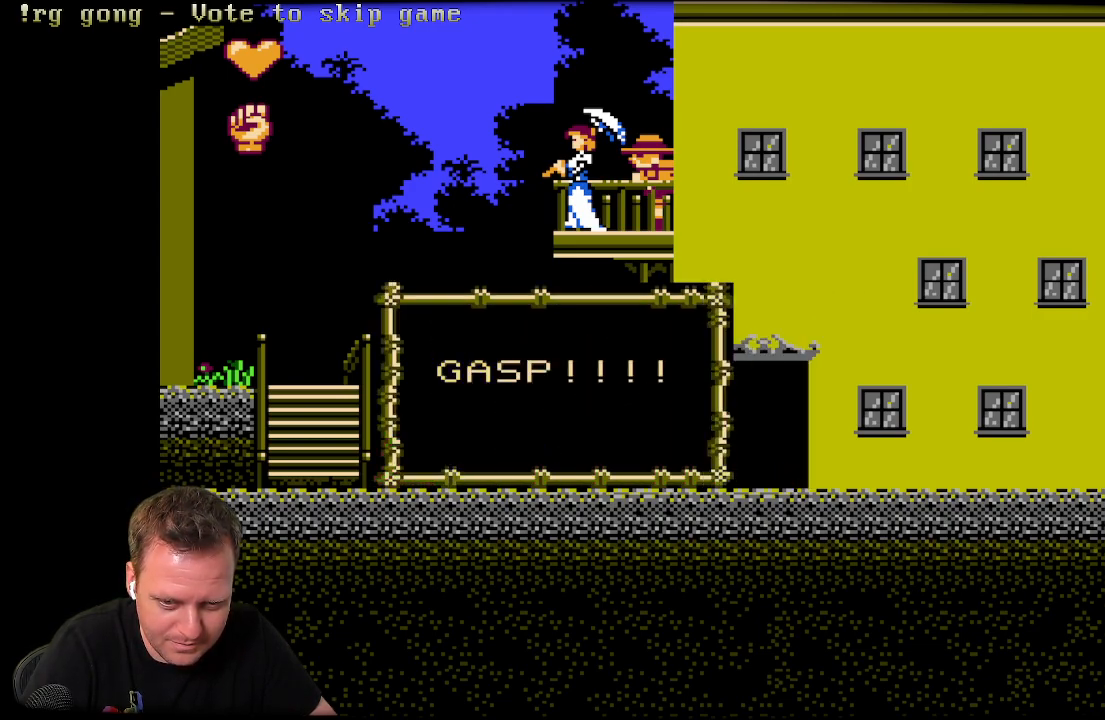
{"buttons": [], "left_stick": "center", "right_stick": "center", "events": [[217, "X", "down"], [350, "X", "up"]]}
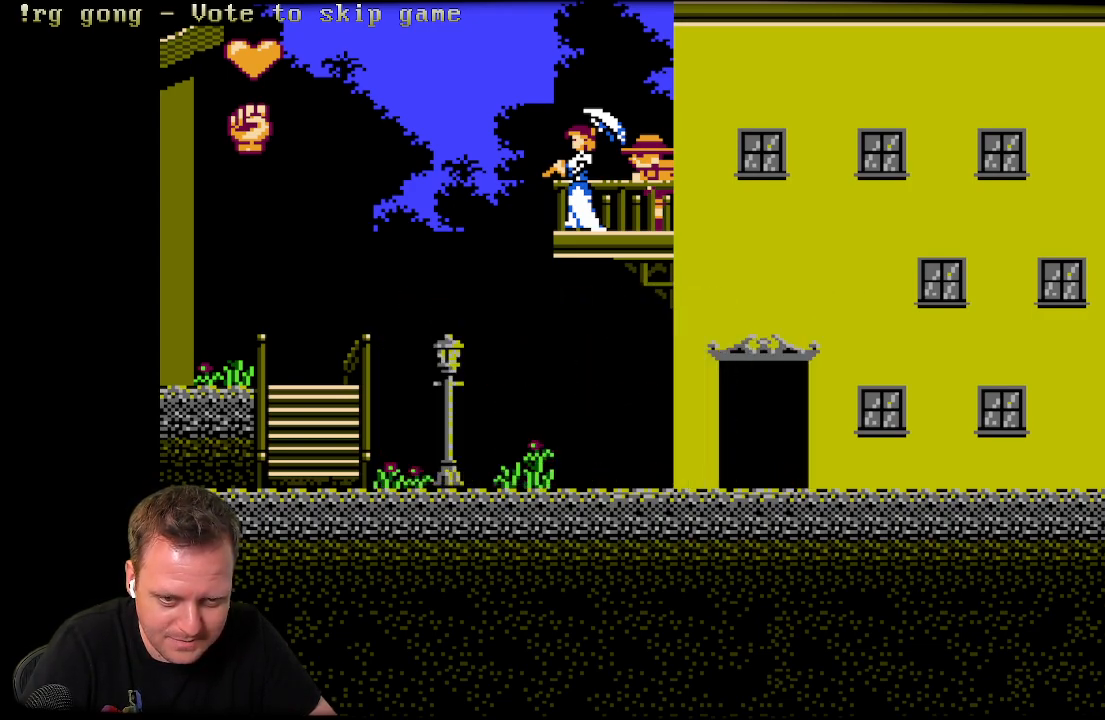
{"buttons": ["DPAD_LEFT"], "left_stick": "center", "right_stick": "center", "events": [[383, "DPAD_LEFT", "down"]]}
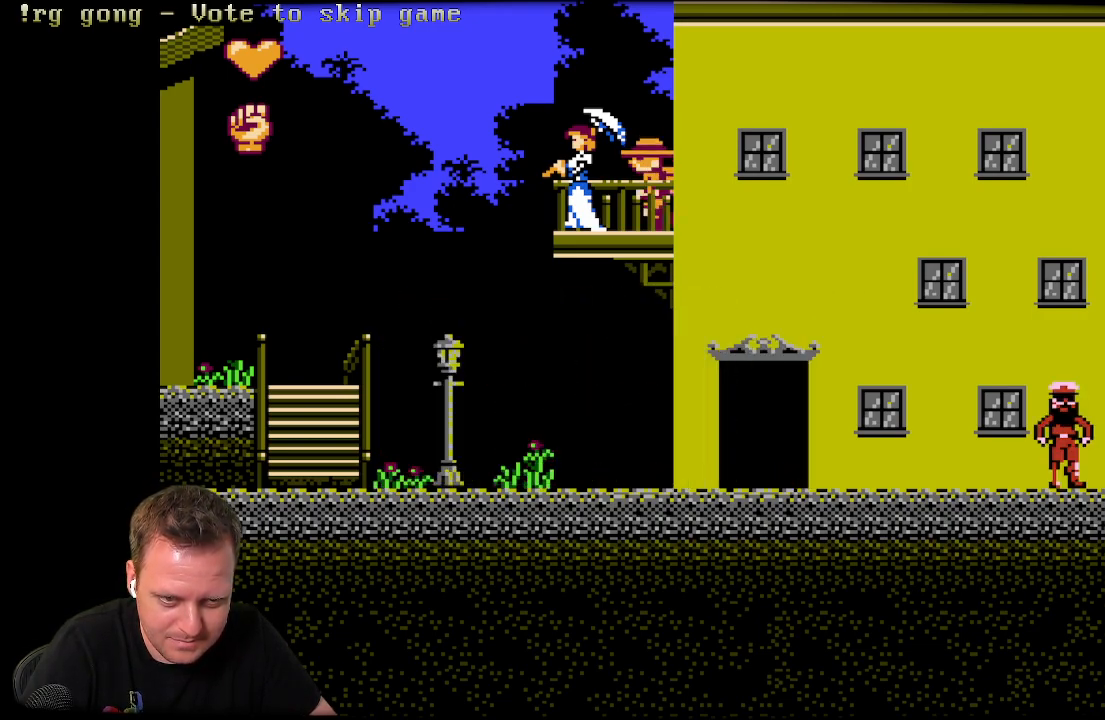
{"buttons": ["A", "DPAD_LEFT"], "left_stick": "center", "right_stick": "center", "events": [[83, "A", "down"]]}
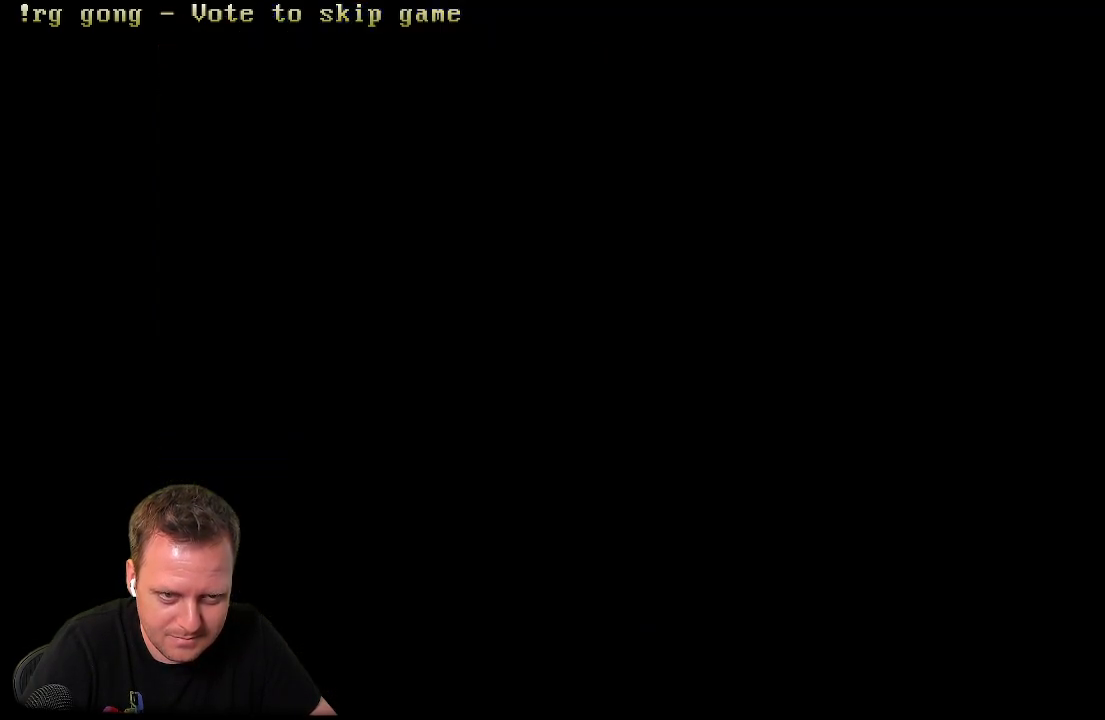
{"buttons": ["A", "DPAD_LEFT"], "left_stick": "center", "right_stick": "center", "events": []}
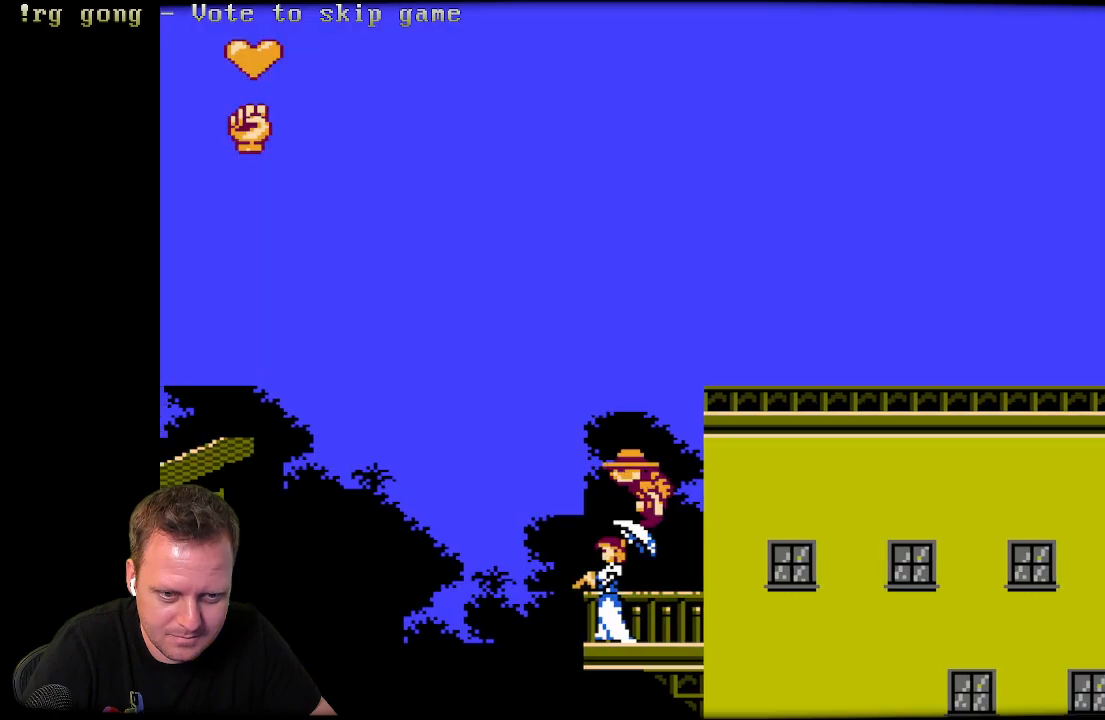
{"buttons": ["A", "DPAD_LEFT"], "left_stick": "center", "right_stick": "center", "events": []}
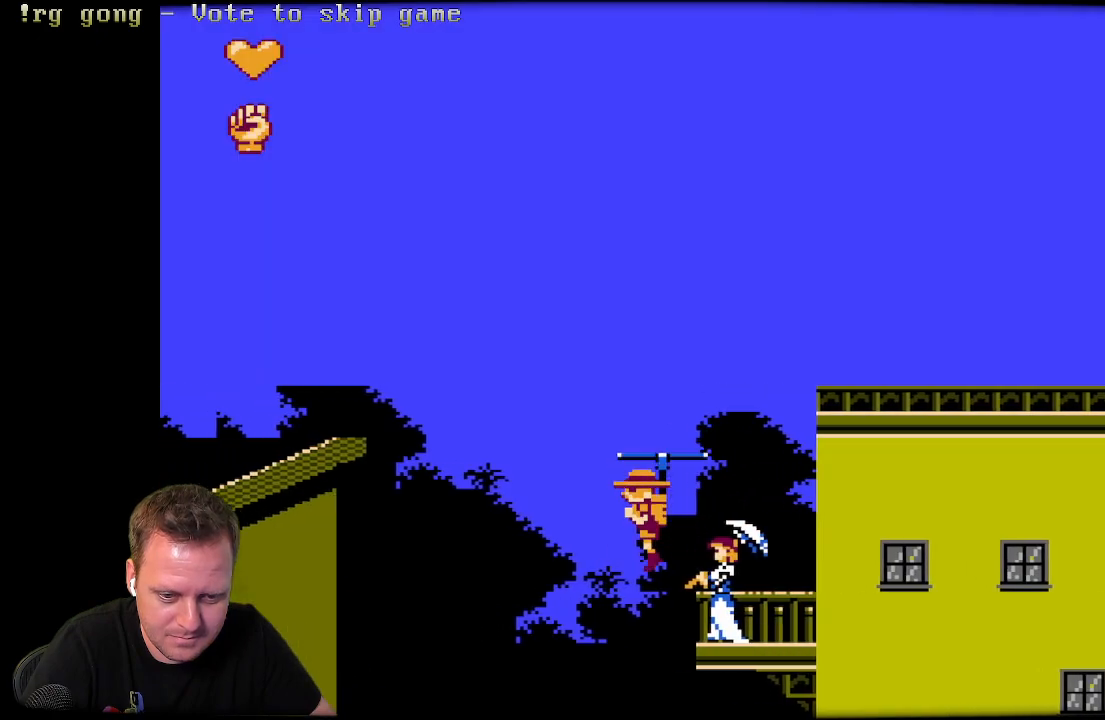
{"buttons": ["A", "DPAD_LEFT"], "left_stick": "center", "right_stick": "center", "events": []}
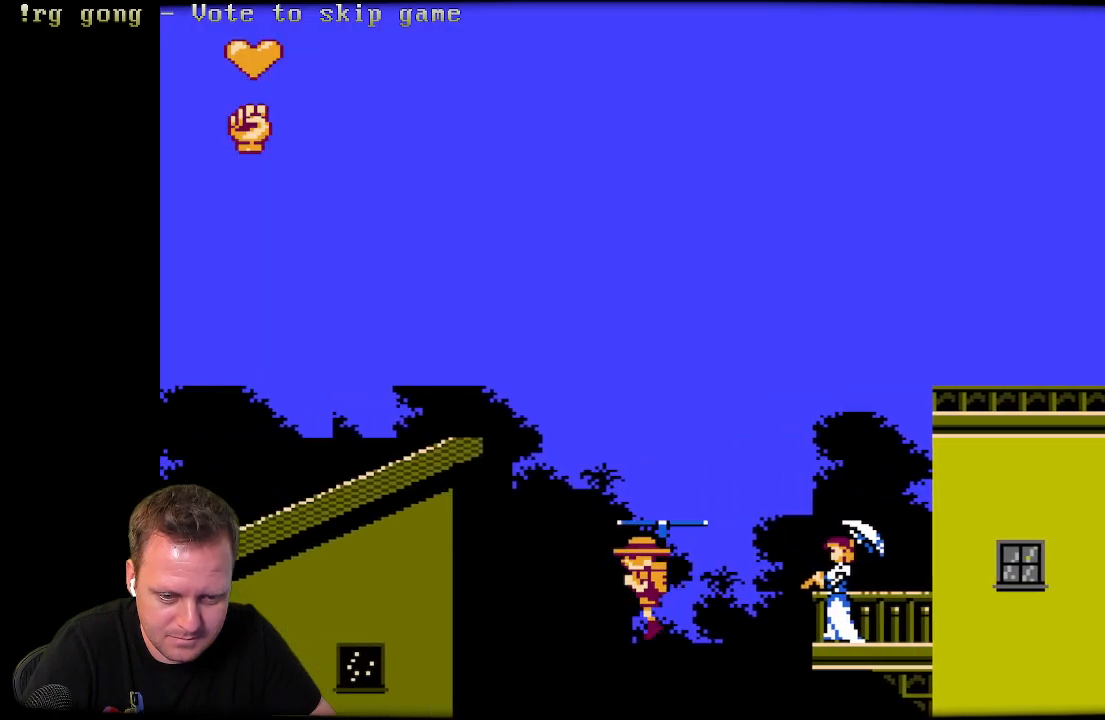
{"buttons": ["A", "DPAD_LEFT"], "left_stick": "center", "right_stick": "center", "events": []}
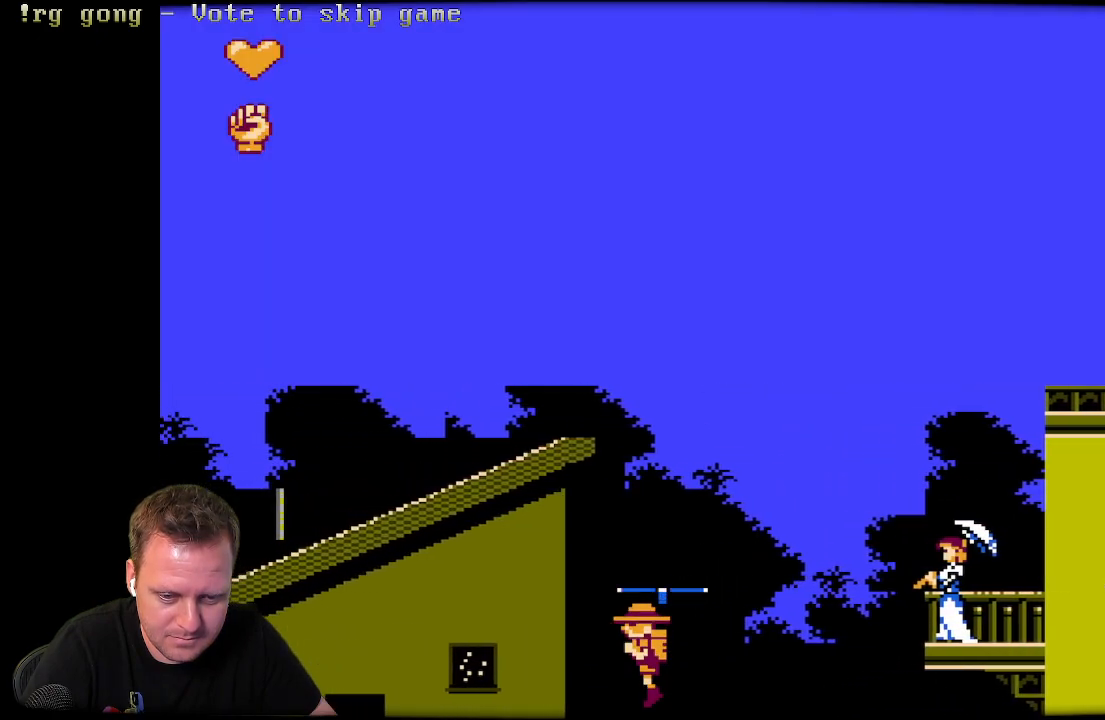
{"buttons": ["A", "DPAD_LEFT"], "left_stick": "center", "right_stick": "center", "events": []}
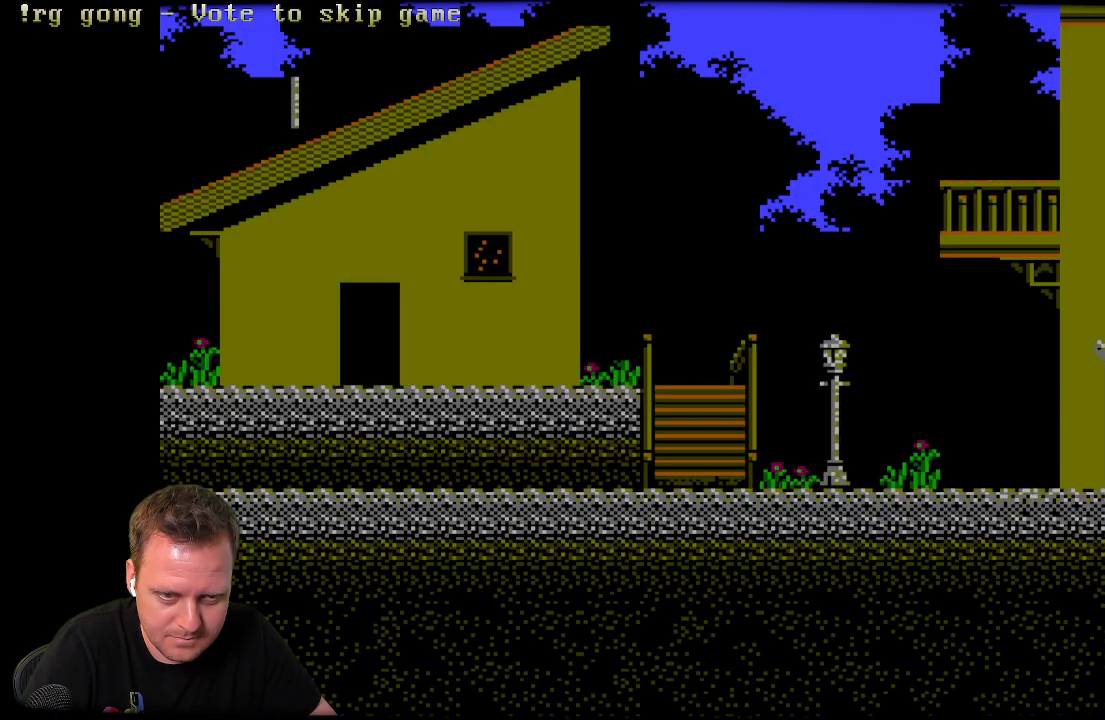
{"buttons": ["A", "DPAD_LEFT"], "left_stick": "center", "right_stick": "center", "events": []}
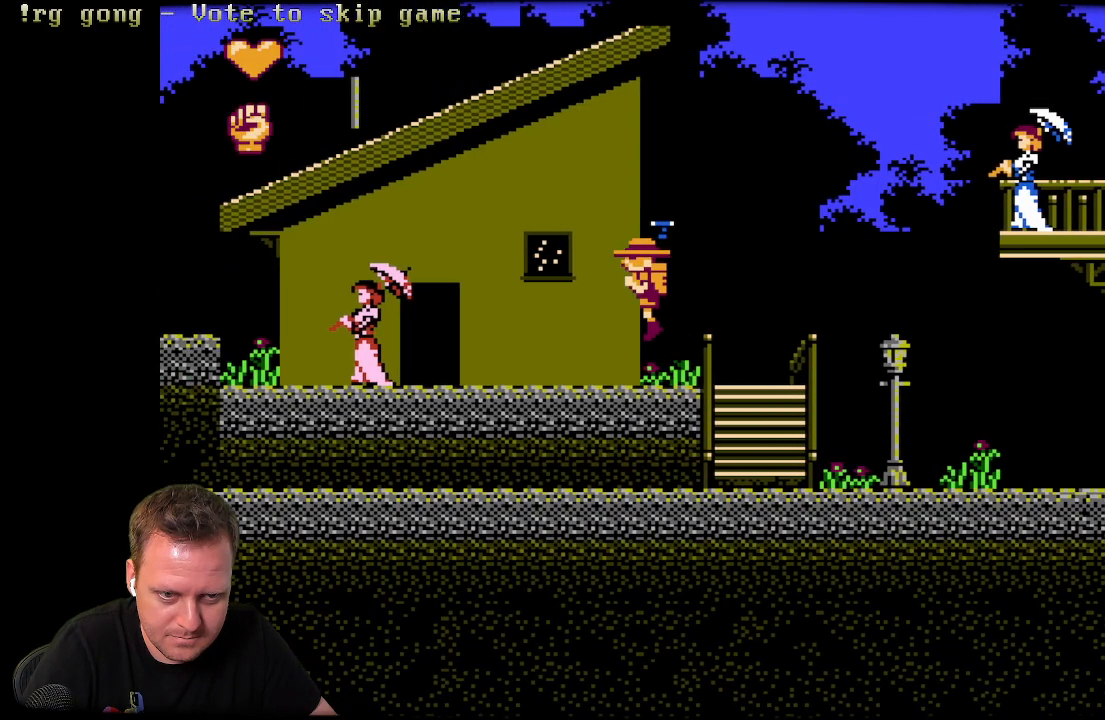
{"buttons": ["A", "DPAD_LEFT"], "left_stick": "center", "right_stick": "center", "events": []}
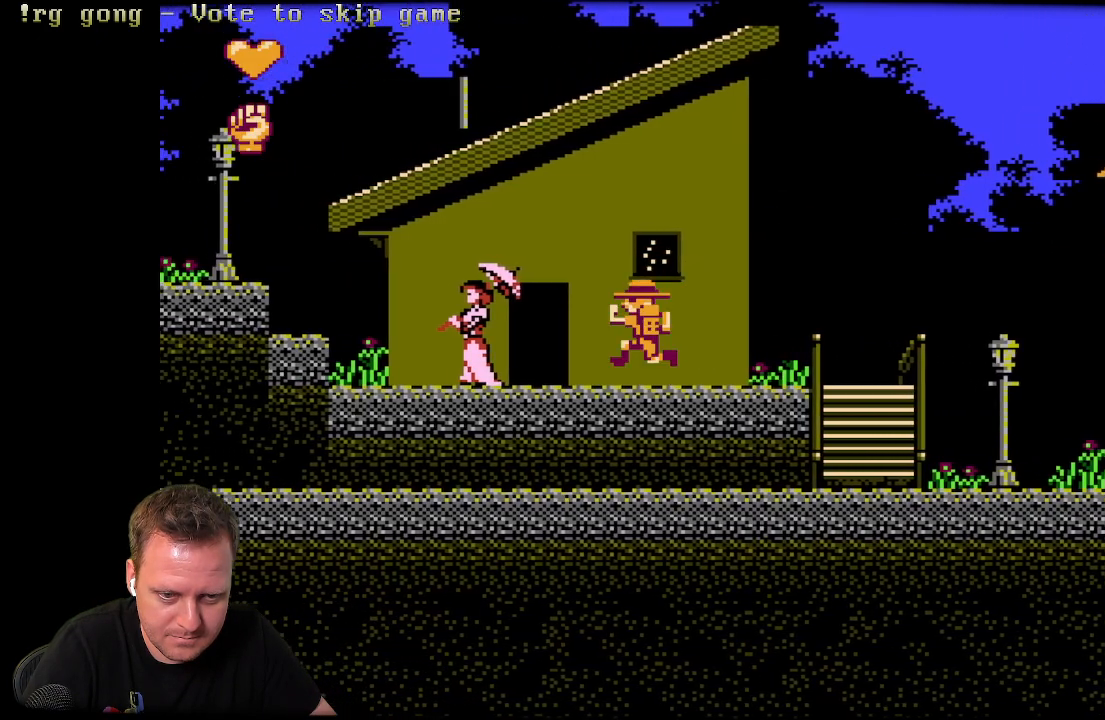
{"buttons": ["DPAD_LEFT"], "left_stick": "center", "right_stick": "center", "events": [[83, "A", "up"]]}
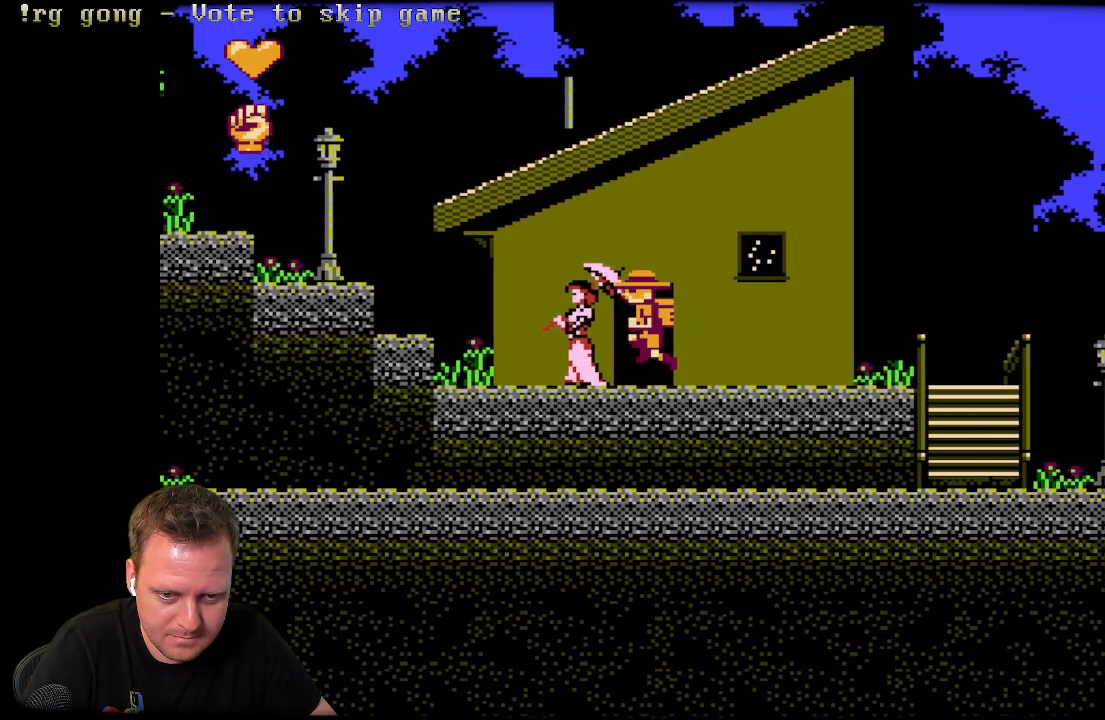
{"buttons": ["DPAD_LEFT"], "left_stick": "center", "right_stick": "center", "events": []}